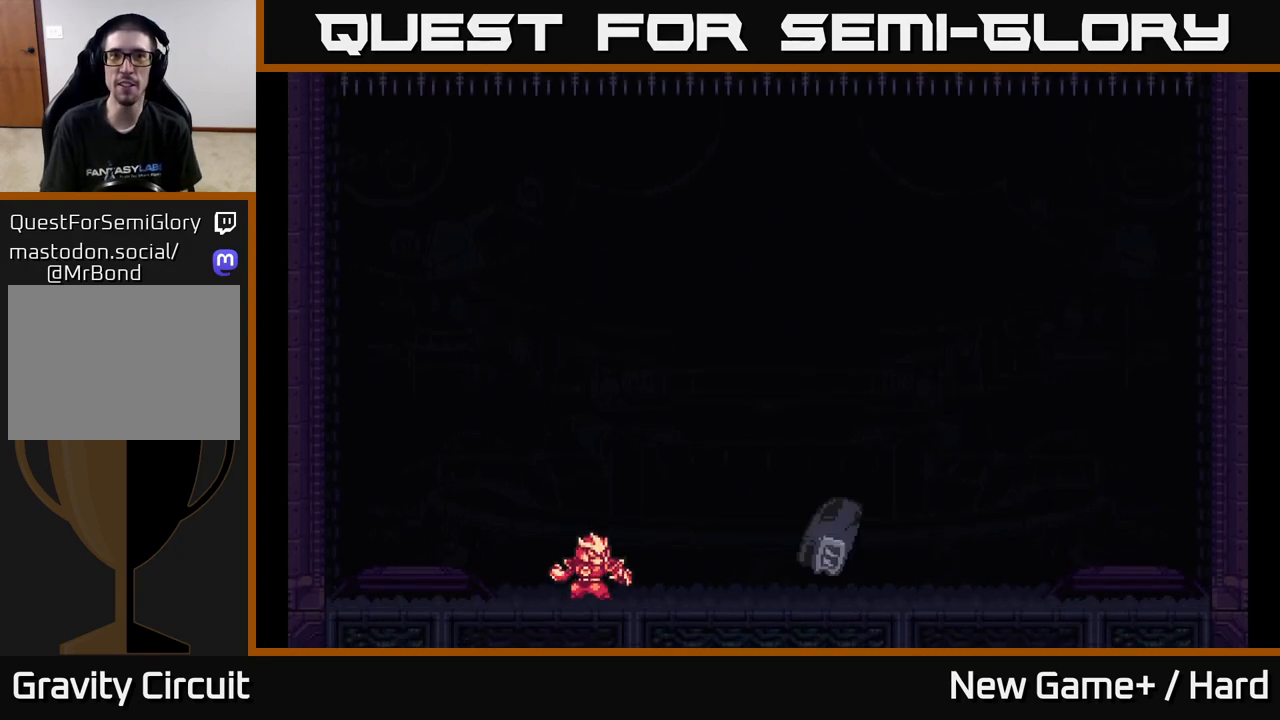
Gameplay with a controller (Xbox layout); each line is a JSON object with the inputs held at the frame after it. "events" lists button and stick changes between this image and that frame as [ms after this image, input, new state], when the widget could be followed in between.
{"buttons": ["A"], "left_stick": "center", "right_stick": "center", "events": [[417, "A", "down"]]}
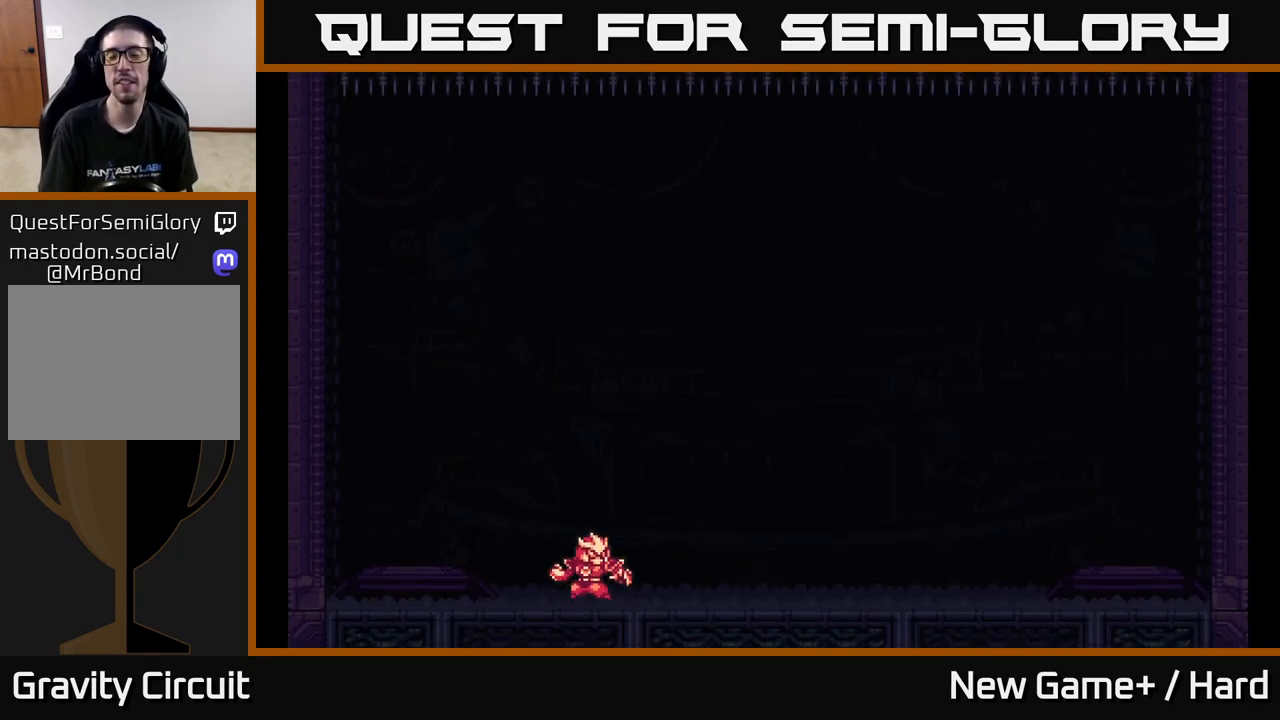
{"buttons": [], "left_stick": "center", "right_stick": "center", "events": [[133, "A", "up"], [250, "A", "down"], [483, "A", "up"]]}
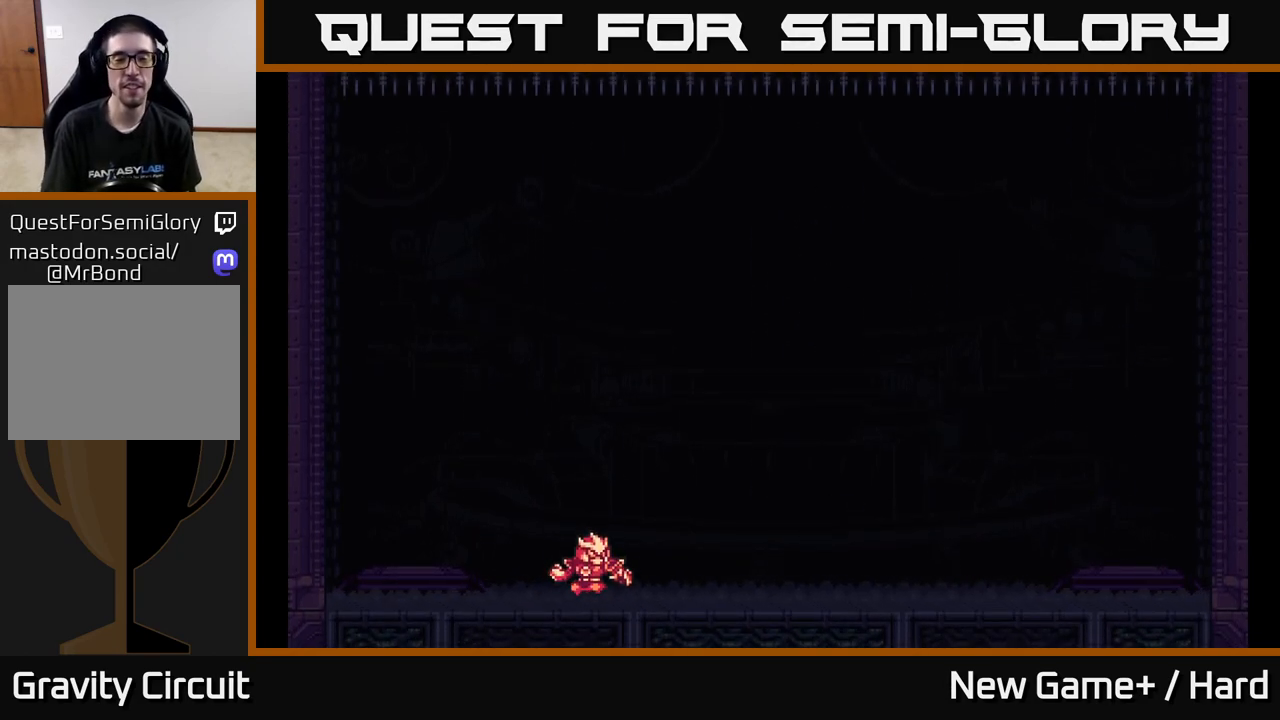
{"buttons": [], "left_stick": "center", "right_stick": "center", "events": []}
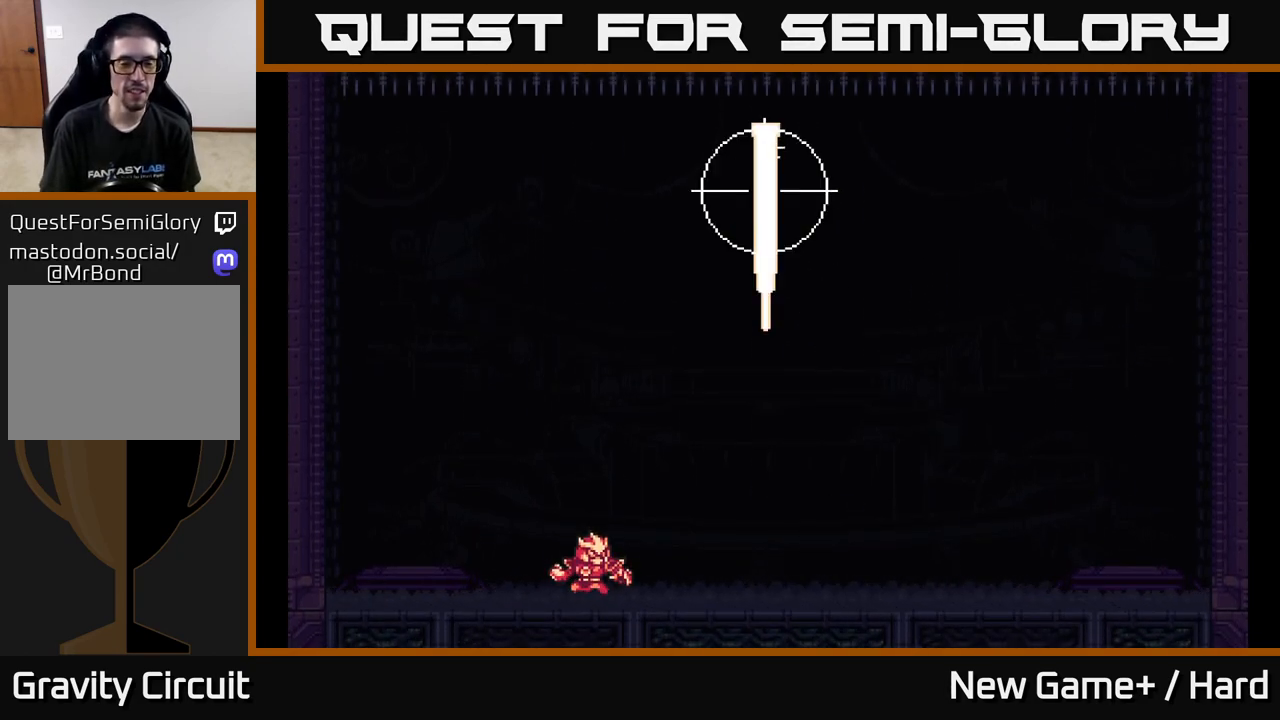
{"buttons": [], "left_stick": "center", "right_stick": "center", "events": []}
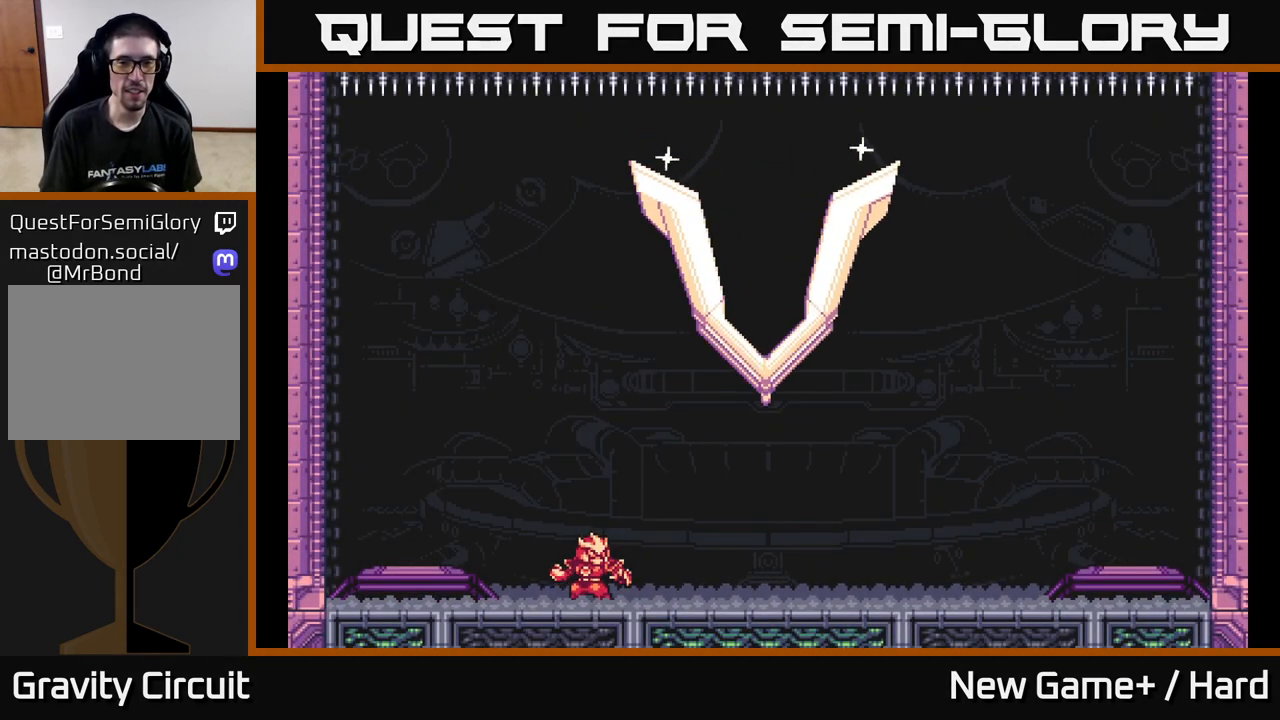
{"buttons": ["L2"], "left_stick": "right", "right_stick": "center", "events": [[417, "left_stick", "right"], [500, "L2", "down"]]}
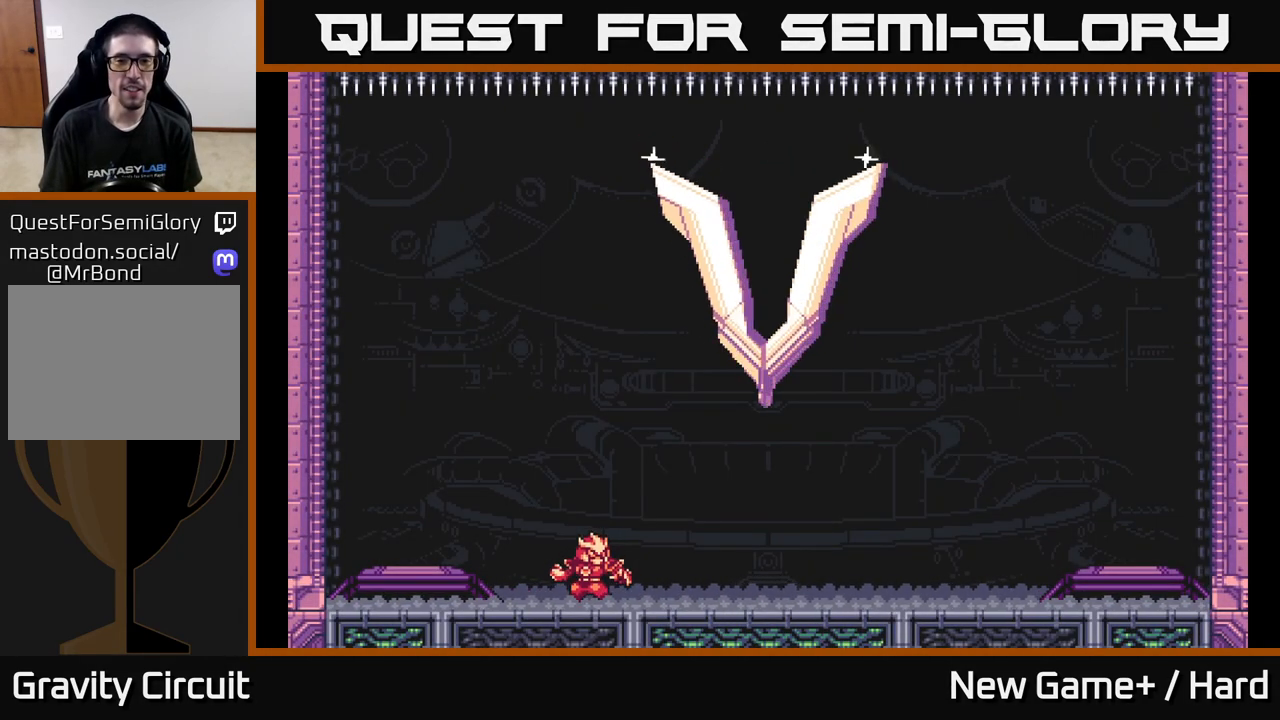
{"buttons": [], "left_stick": "left", "right_stick": "center", "events": [[67, "A", "down"], [267, "A", "up"], [300, "L2", "up"], [333, "left_stick", "left"]]}
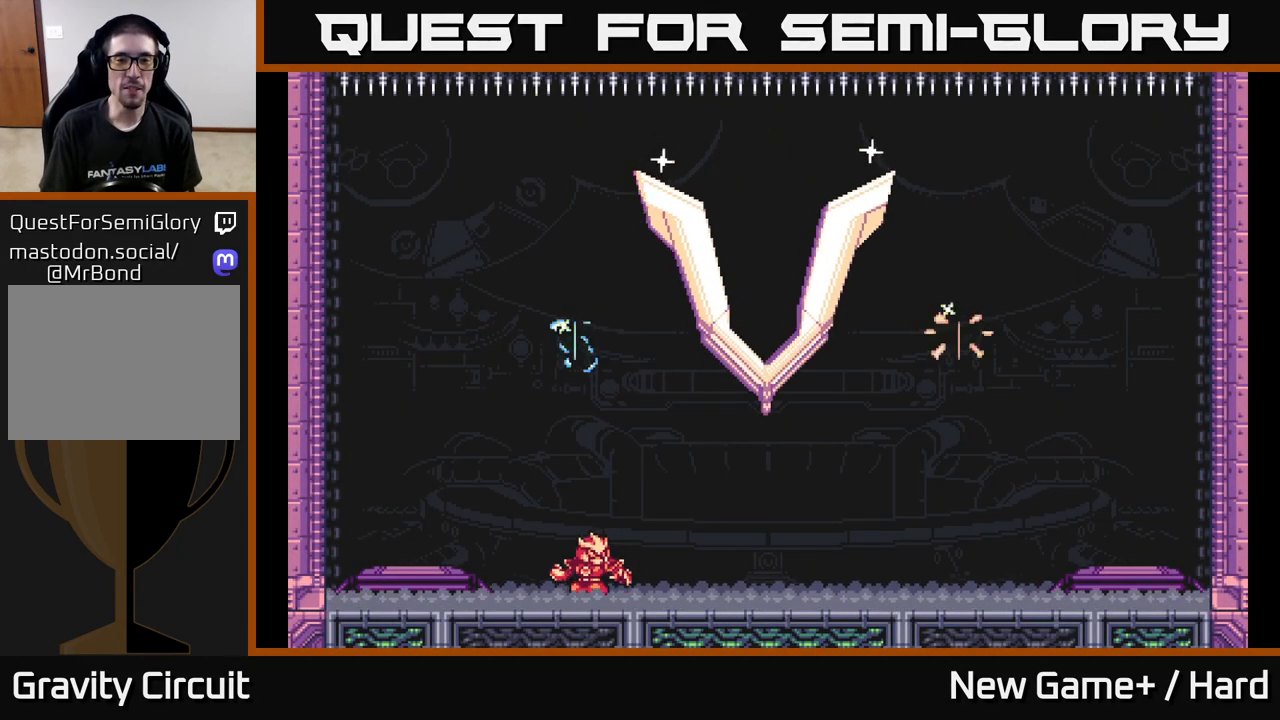
{"buttons": [], "left_stick": "center", "right_stick": "center", "events": [[33, "left_stick", "center"], [167, "A", "down"], [417, "A", "up"]]}
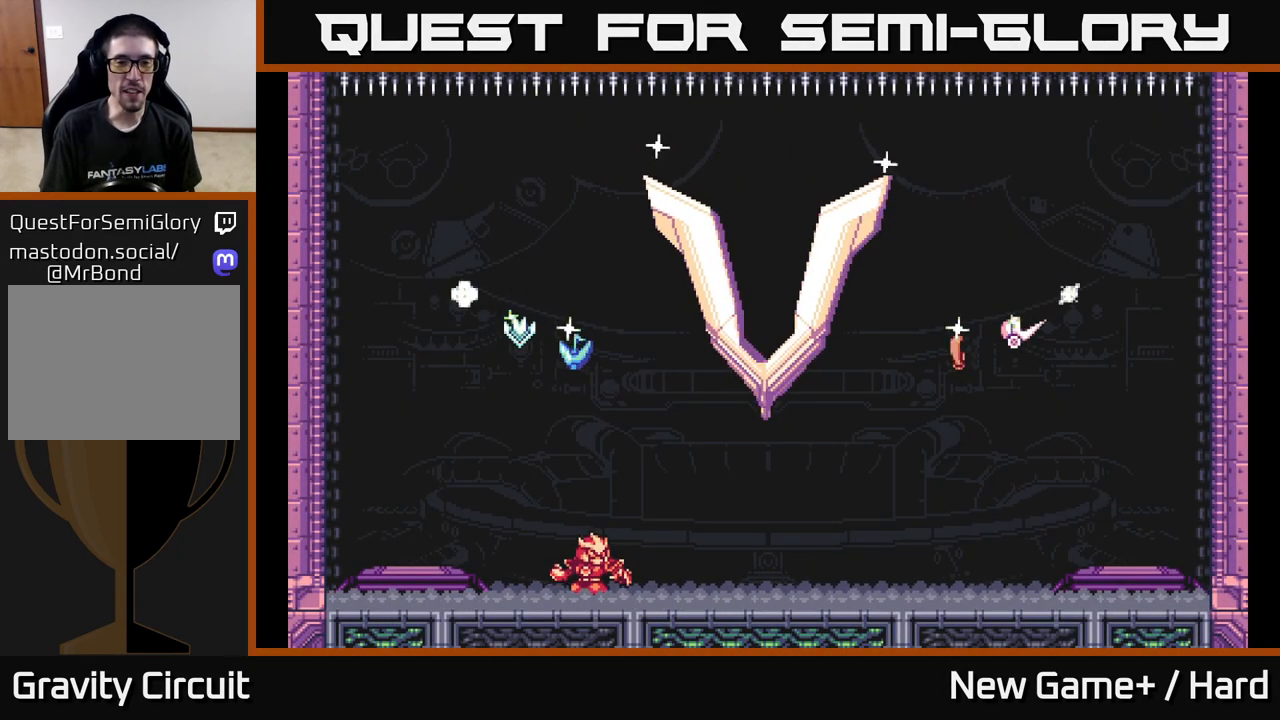
{"buttons": [], "left_stick": "center", "right_stick": "center", "events": [[50, "A", "down"], [267, "A", "up"]]}
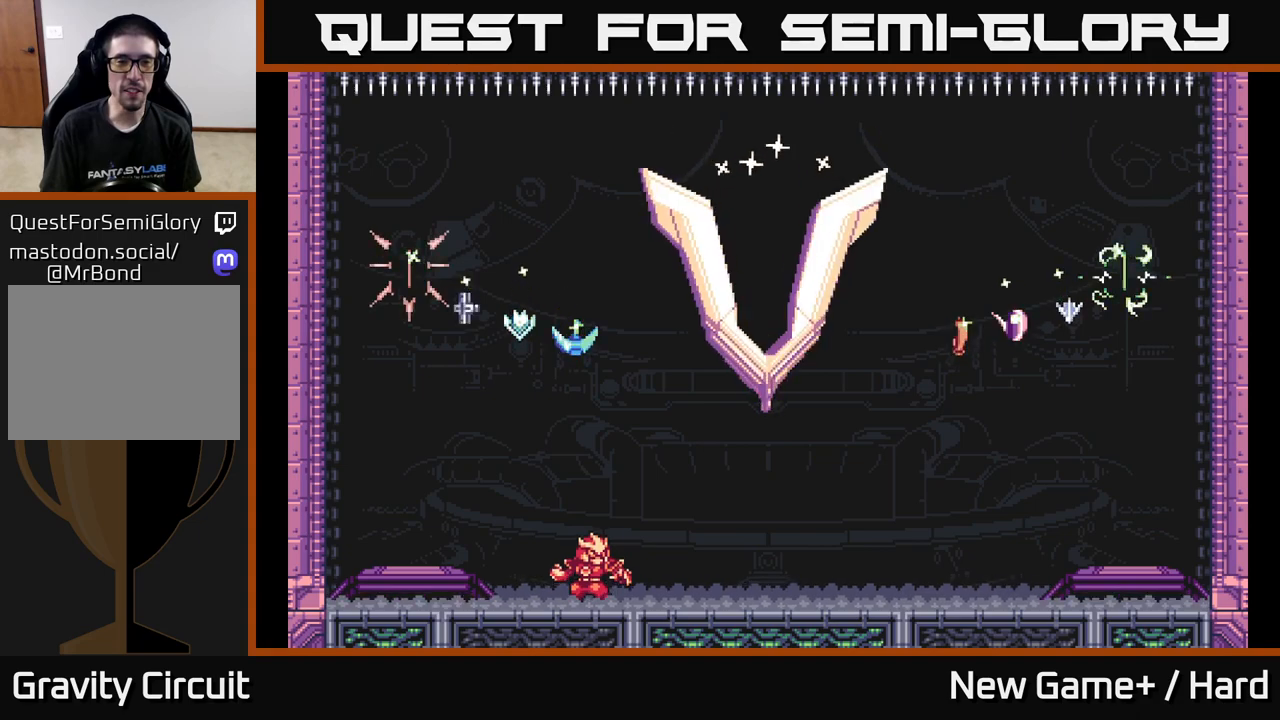
{"buttons": [], "left_stick": "center", "right_stick": "center", "events": []}
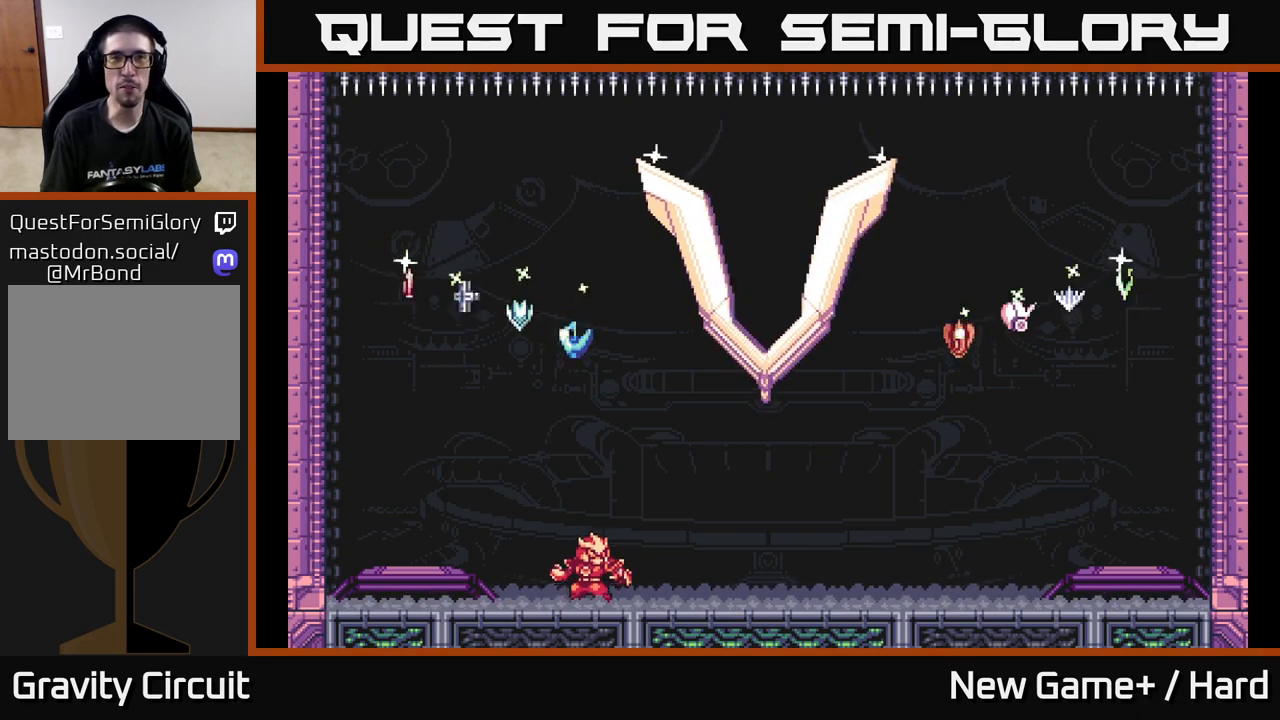
{"buttons": [], "left_stick": "center", "right_stick": "center", "events": []}
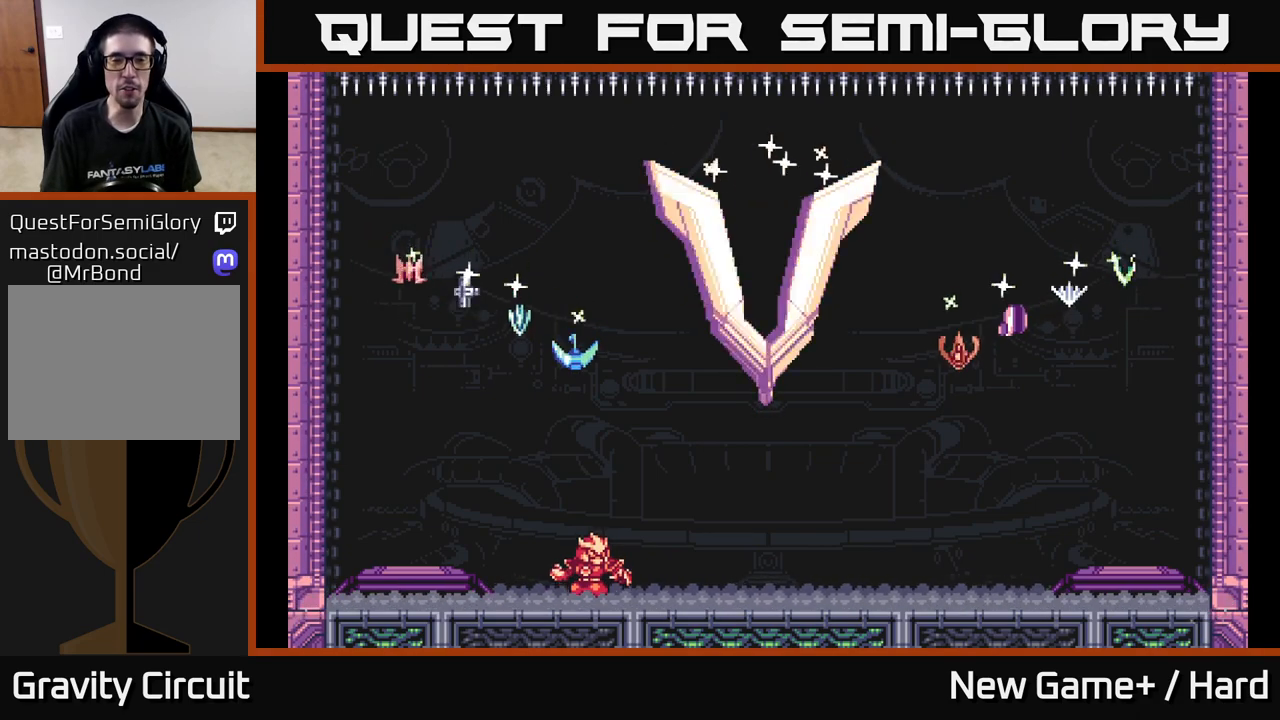
{"buttons": ["A"], "left_stick": "center", "right_stick": "center", "events": [[83, "A", "down"], [317, "A", "up"], [417, "A", "down"]]}
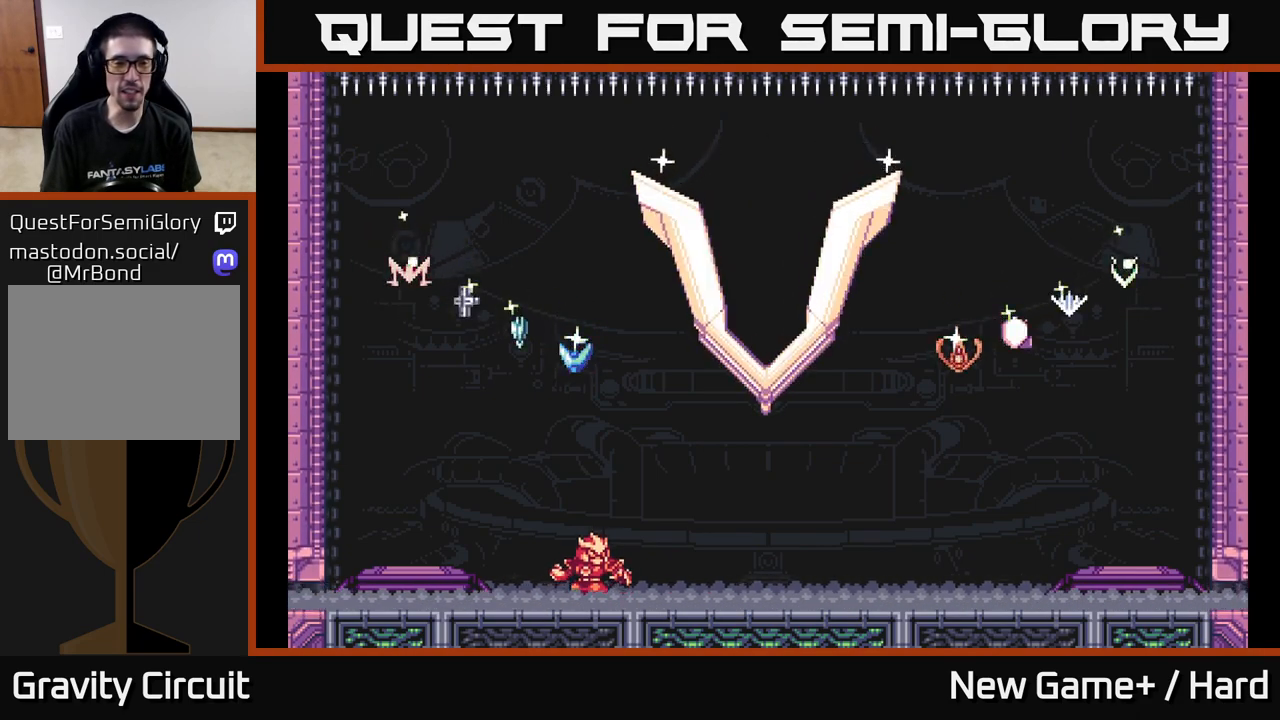
{"buttons": ["A"], "left_stick": "center", "right_stick": "center", "events": [[100, "A", "up"], [167, "A", "down"], [350, "A", "up"], [450, "A", "down"]]}
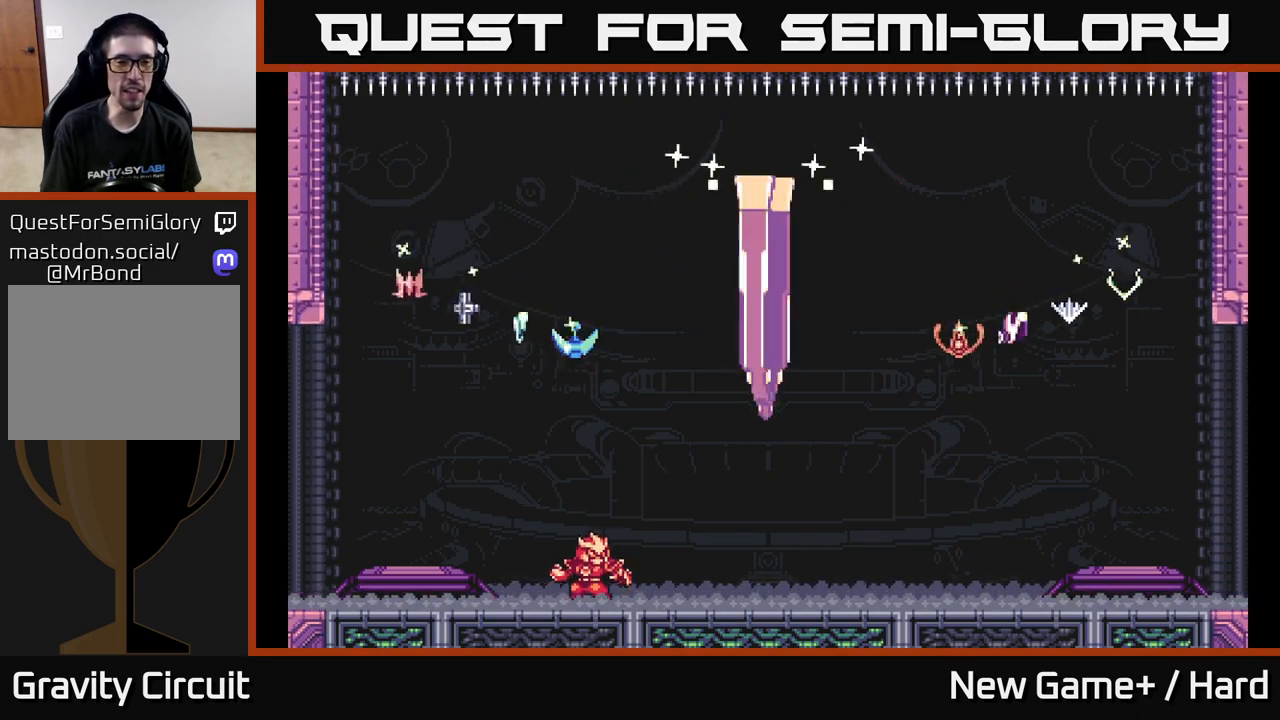
{"buttons": [], "left_stick": "center", "right_stick": "center", "events": [[150, "A", "up"]]}
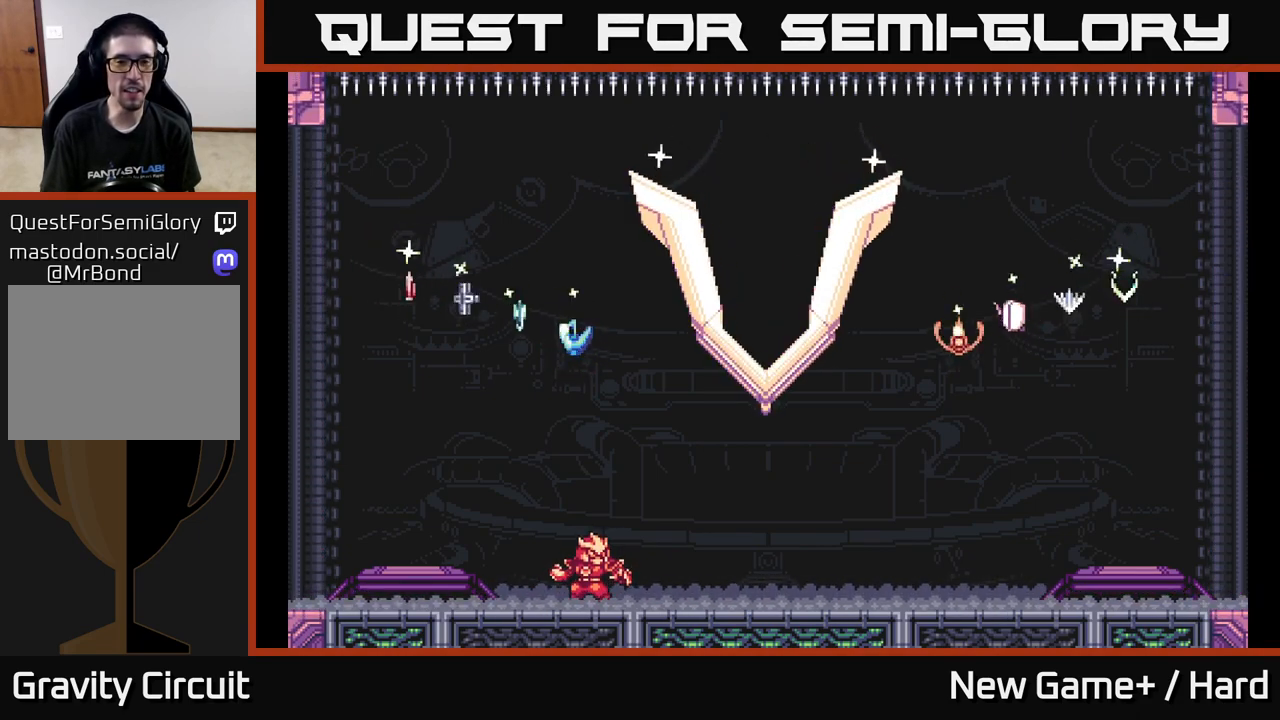
{"buttons": ["A"], "left_stick": "center", "right_stick": "center", "events": [[200, "A", "down"]]}
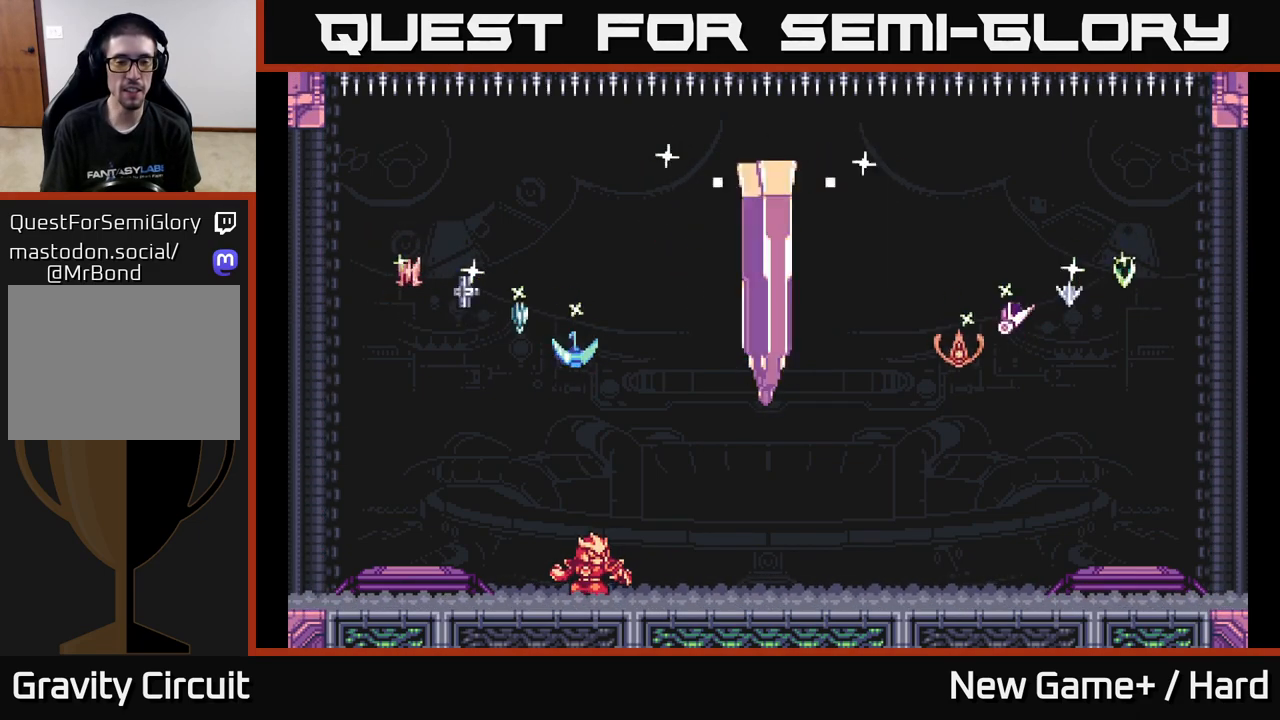
{"buttons": ["START"], "left_stick": "center", "right_stick": "center", "events": [[117, "A", "up"], [450, "START", "down"]]}
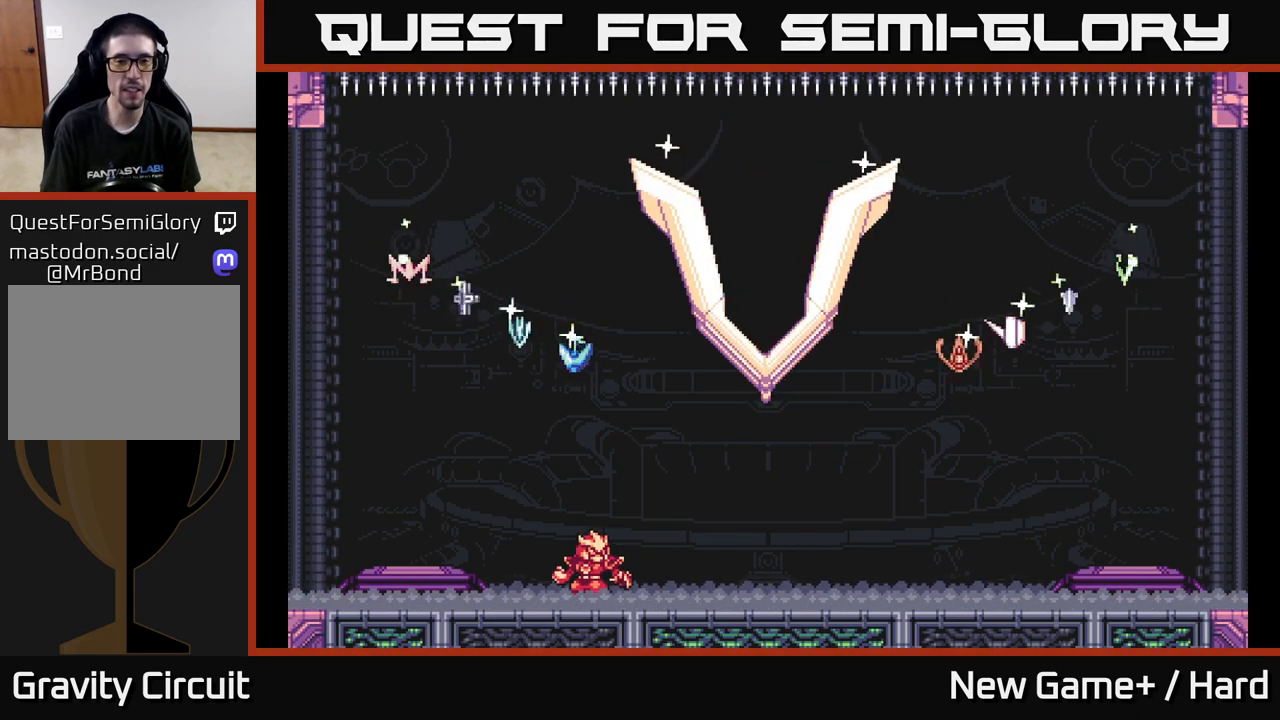
{"buttons": [], "left_stick": "center", "right_stick": "center", "events": [[183, "START", "up"], [317, "START", "down"], [467, "START", "up"]]}
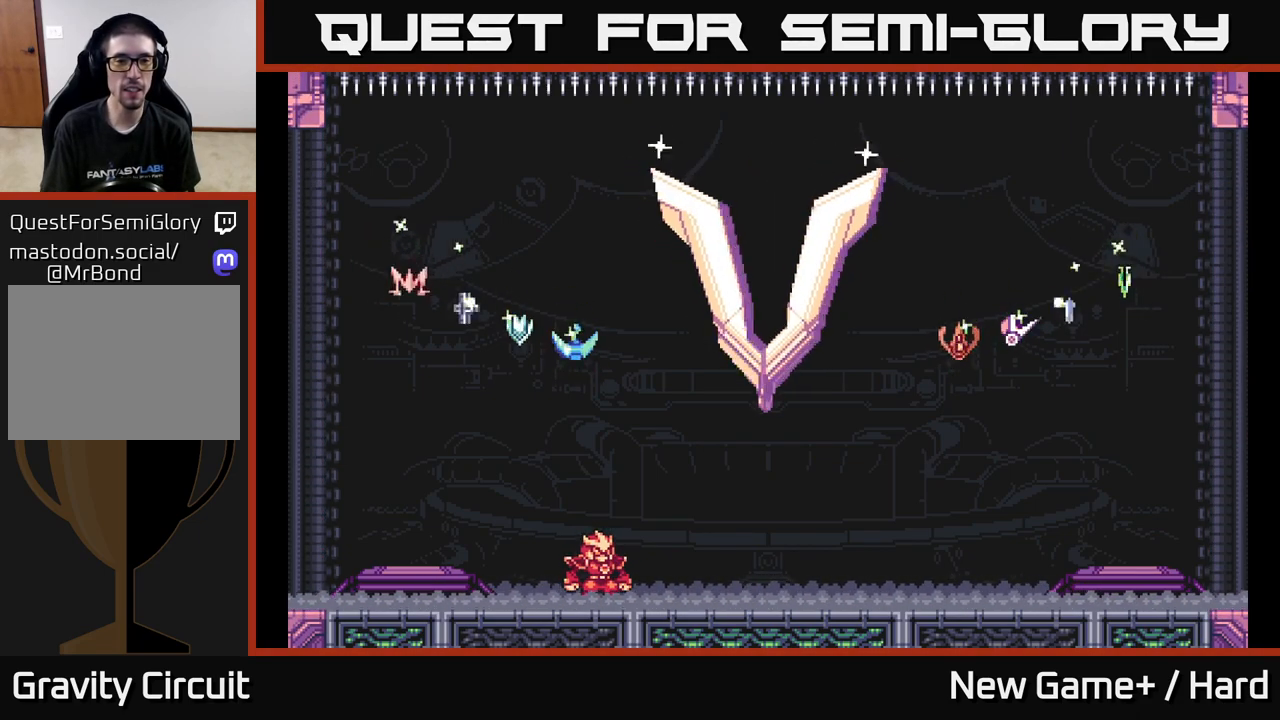
{"buttons": ["START"], "left_stick": "center", "right_stick": "center", "events": [[117, "START", "down"], [283, "START", "up"], [417, "START", "down"]]}
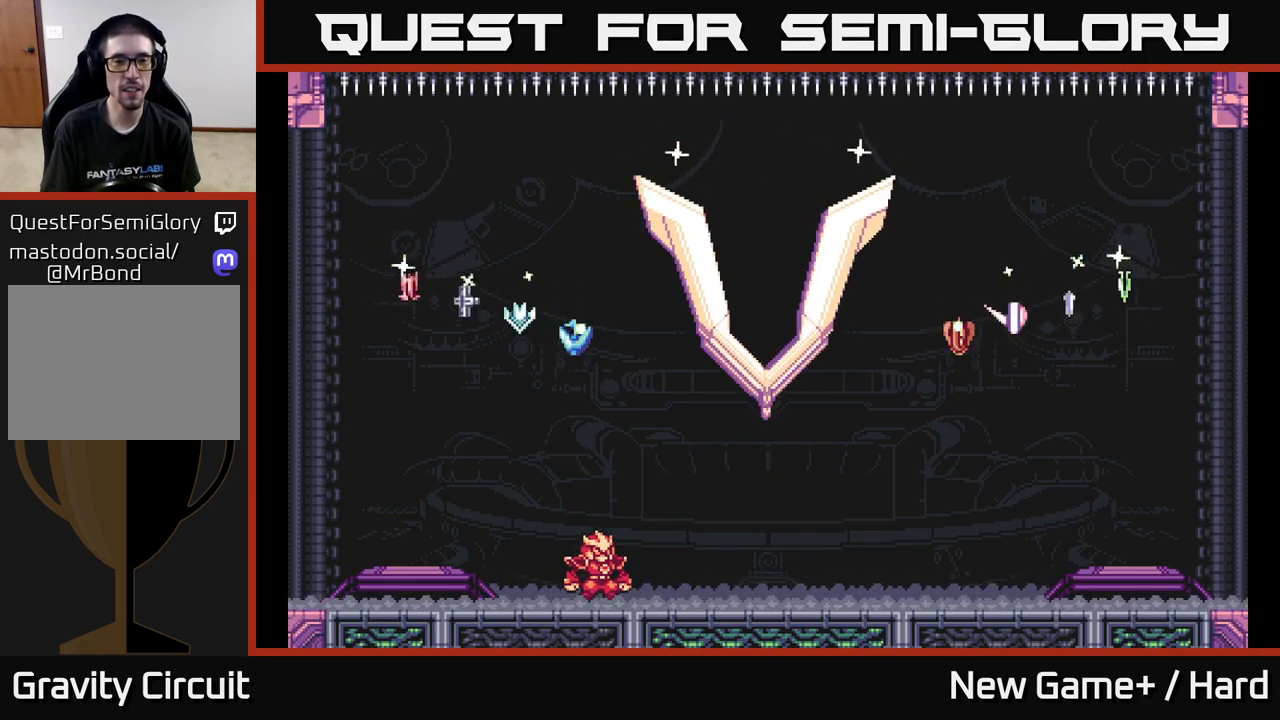
{"buttons": [], "left_stick": "center", "right_stick": "center", "events": [[50, "START", "up"], [200, "START", "down"], [367, "START", "up"]]}
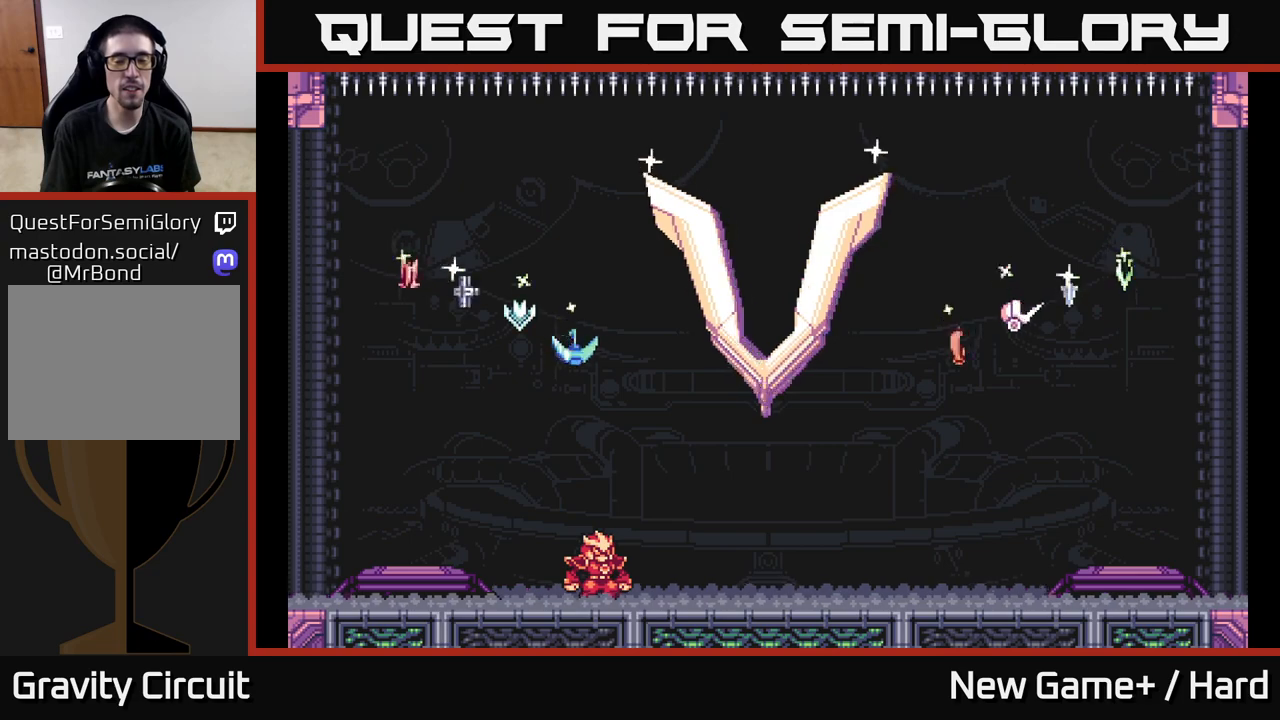
{"buttons": ["A"], "left_stick": "right", "right_stick": "center", "events": [[33, "START", "down"], [183, "START", "up"], [283, "left_stick", "right"], [383, "A", "down"]]}
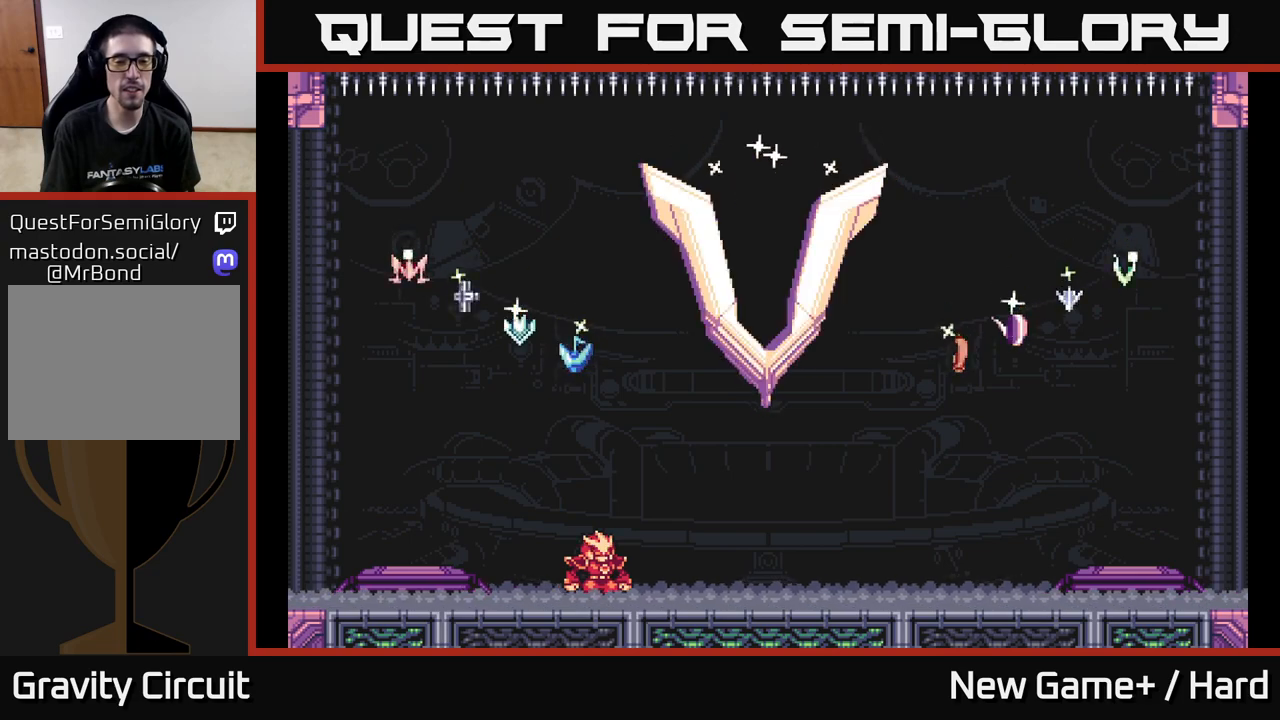
{"buttons": ["START"], "left_stick": "center", "right_stick": "center", "events": [[117, "A", "up"], [350, "left_stick", "center"], [367, "START", "down"]]}
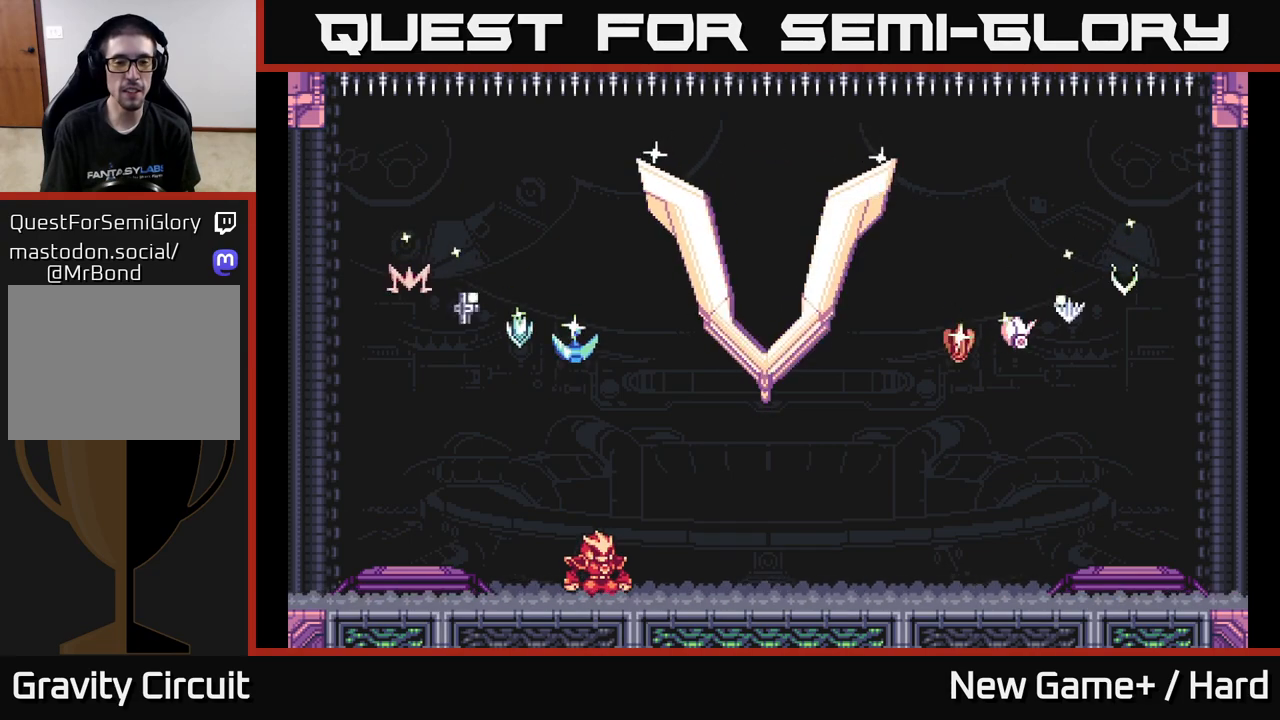
{"buttons": ["START"], "left_stick": "center", "right_stick": "center", "events": [[50, "START", "up"], [150, "START", "down"], [317, "START", "up"], [433, "START", "down"]]}
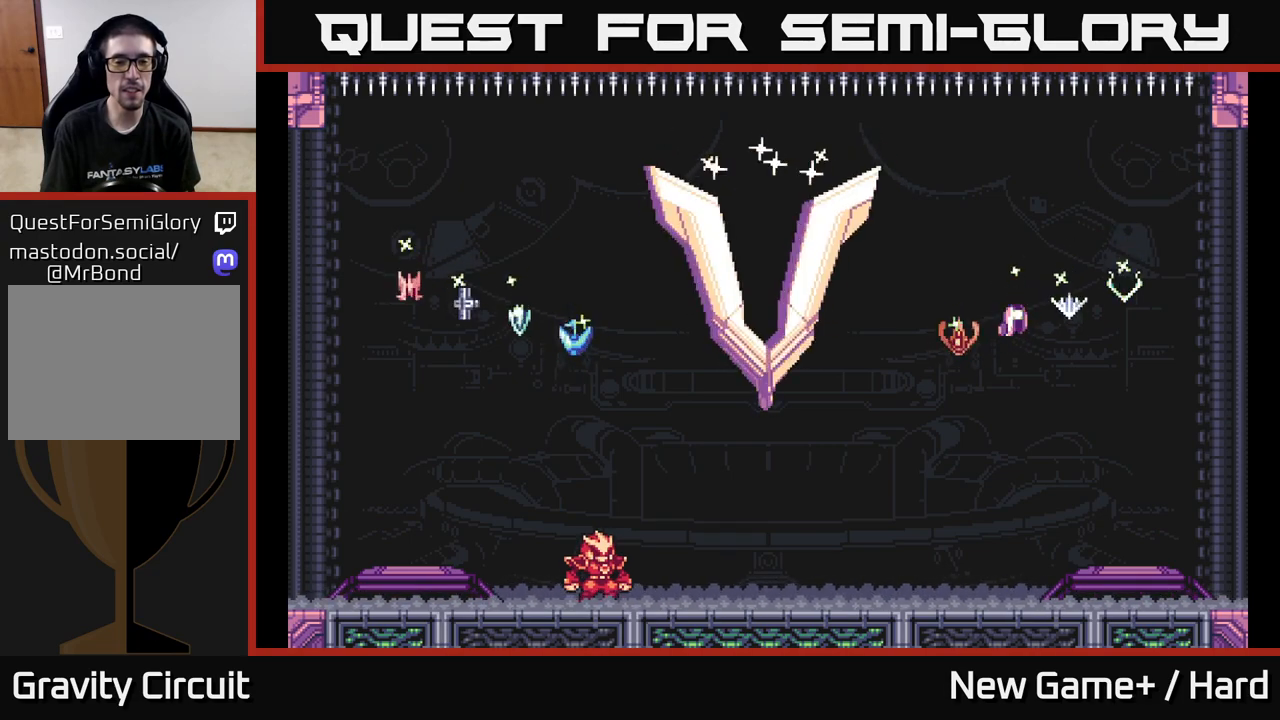
{"buttons": ["START"], "left_stick": "center", "right_stick": "center", "events": [[67, "START", "up"], [183, "START", "down"]]}
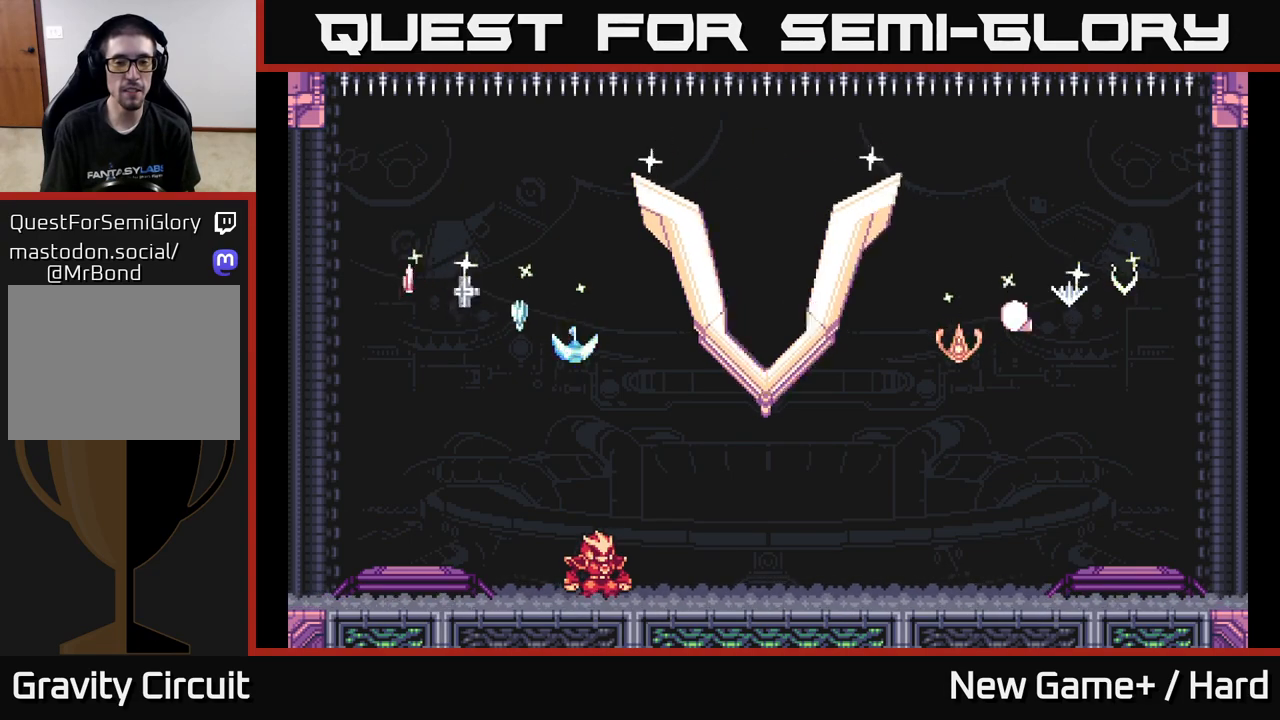
{"buttons": [], "left_stick": "center", "right_stick": "center", "events": [[17, "START", "up"], [117, "START", "down"], [250, "START", "up"]]}
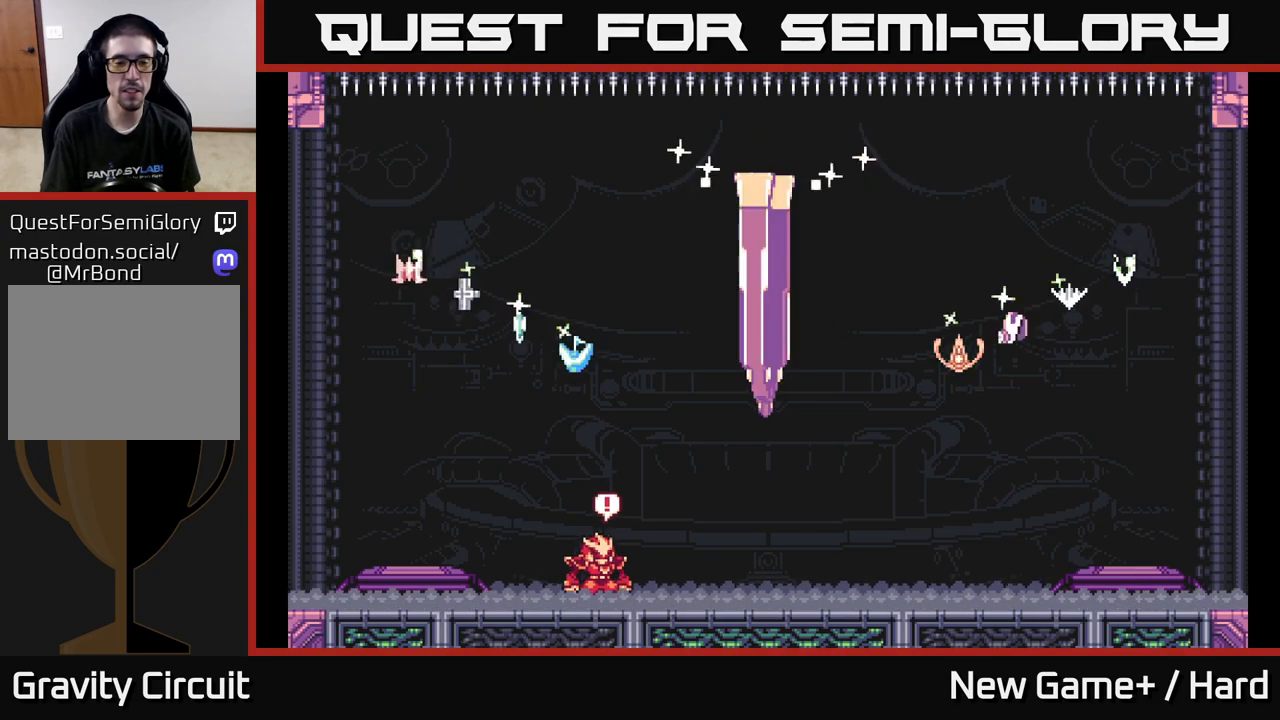
{"buttons": [], "left_stick": "center", "right_stick": "center", "events": [[333, "START", "down"], [350, "left_stick", "right"], [400, "START", "up"], [450, "left_stick", "center"]]}
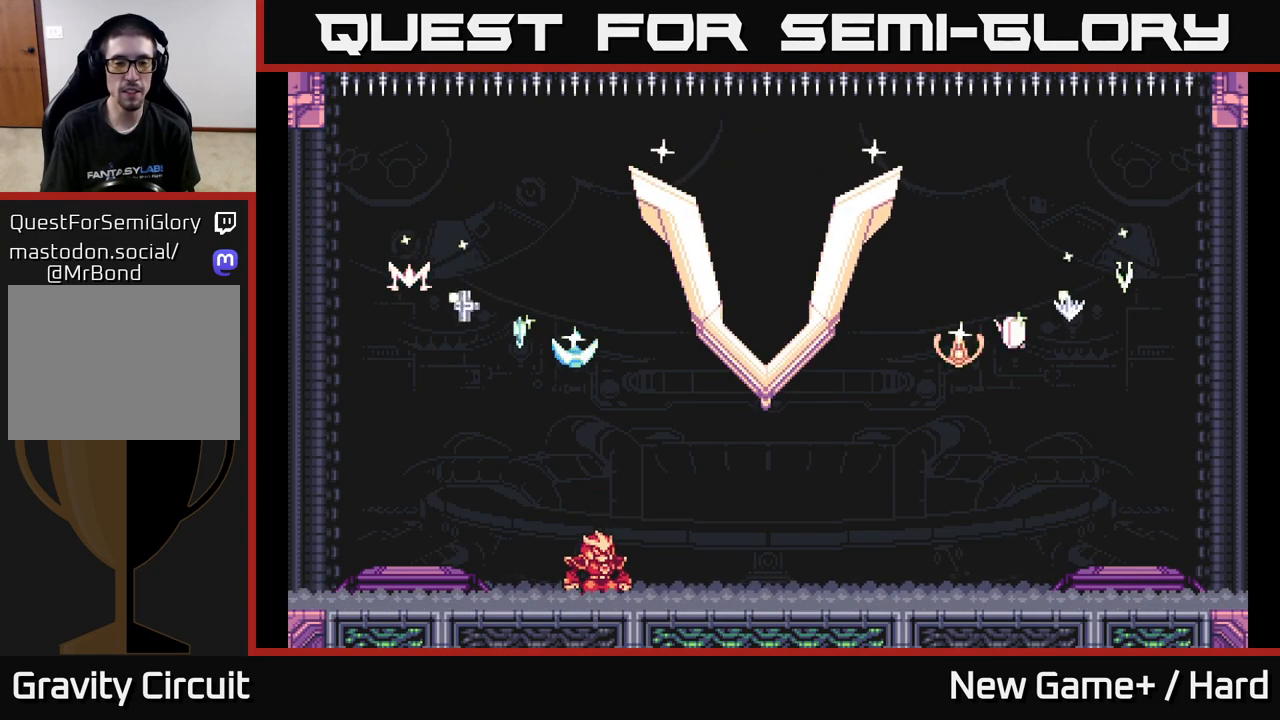
{"buttons": ["START"], "left_stick": "center", "right_stick": "center", "events": [[33, "START", "down"], [133, "START", "up"], [267, "START", "down"], [317, "START", "up"], [433, "START", "down"]]}
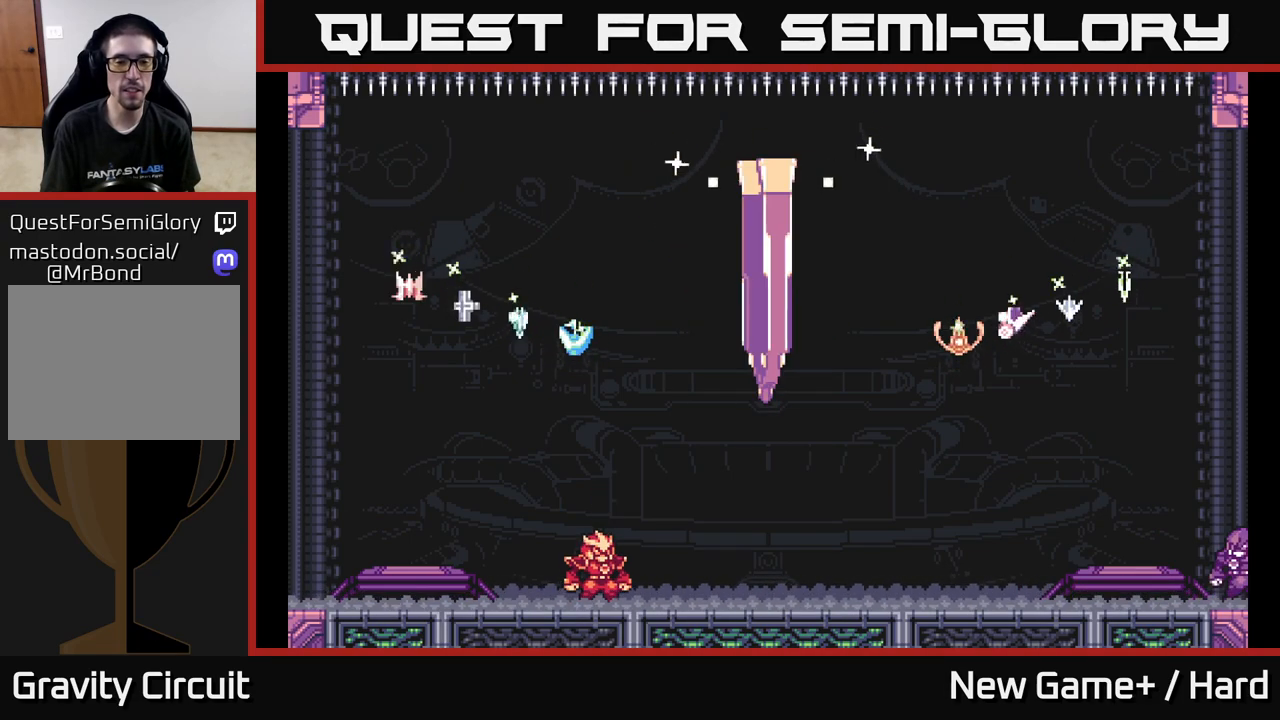
{"buttons": ["A"], "left_stick": "center", "right_stick": "center", "events": [[50, "START", "up"], [150, "START", "down"], [267, "START", "up"], [333, "A", "down"]]}
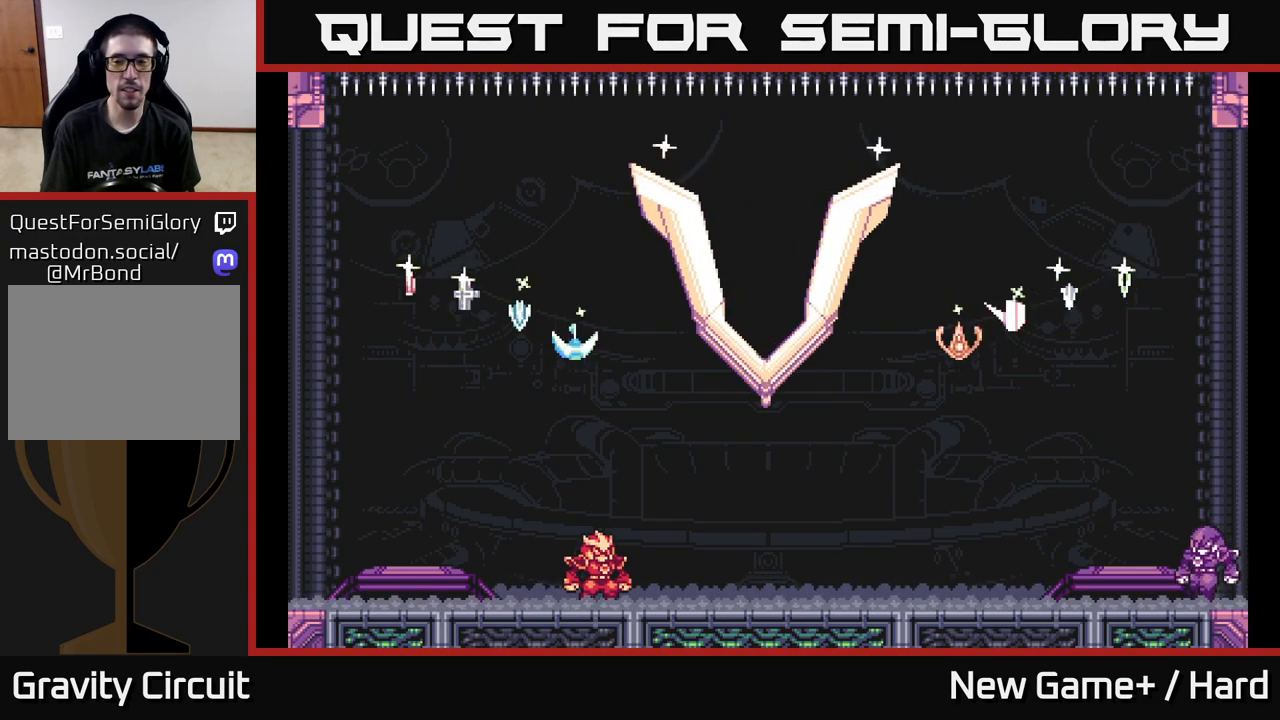
{"buttons": ["START"], "left_stick": "center", "right_stick": "center", "events": [[67, "A", "up"], [200, "START", "down"], [333, "START", "up"], [483, "START", "down"]]}
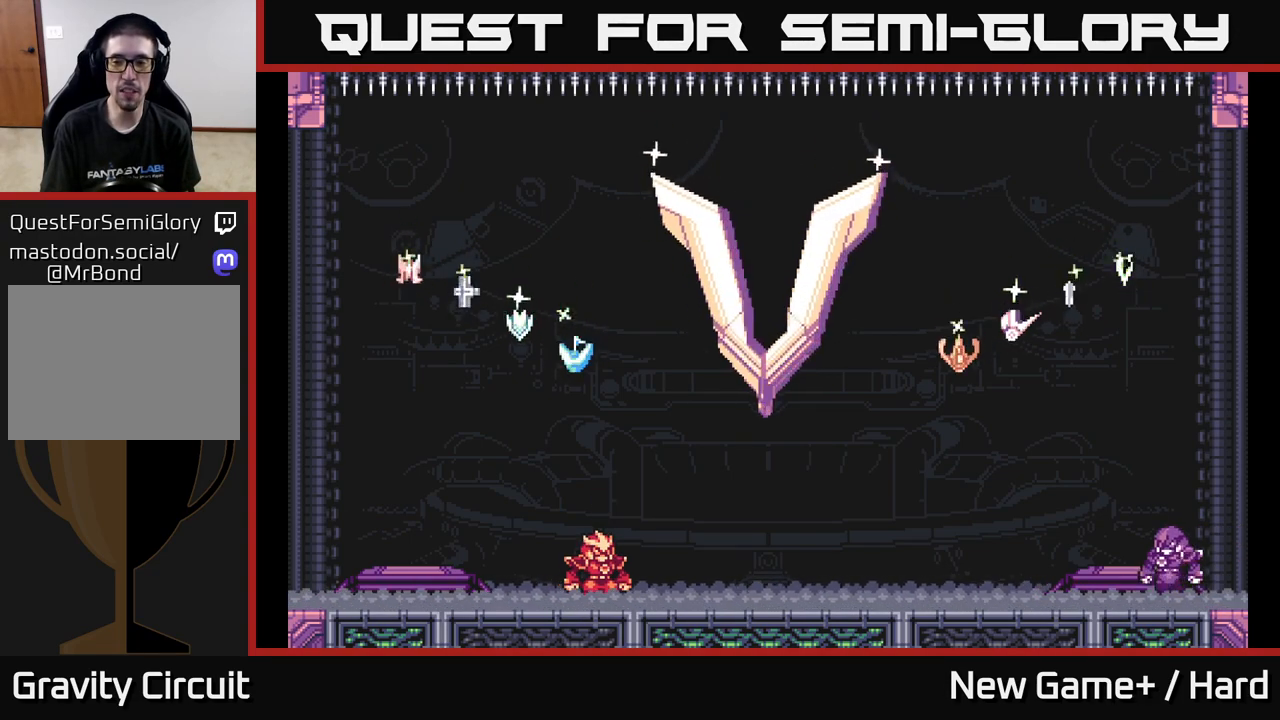
{"buttons": [], "left_stick": "center", "right_stick": "center", "events": [[33, "START", "up"], [183, "START", "down"], [283, "START", "up"], [433, "START", "down"], [500, "START", "up"]]}
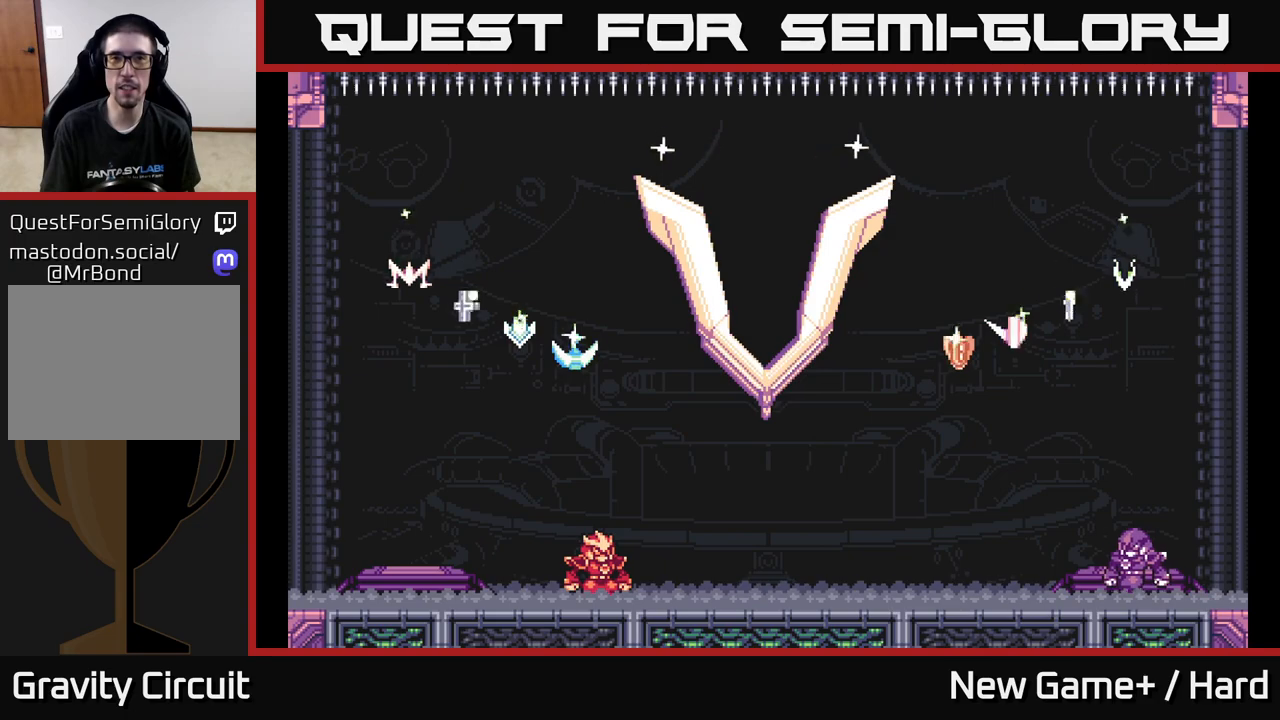
{"buttons": ["A"], "left_stick": "center", "right_stick": "center", "events": [[117, "A", "down"]]}
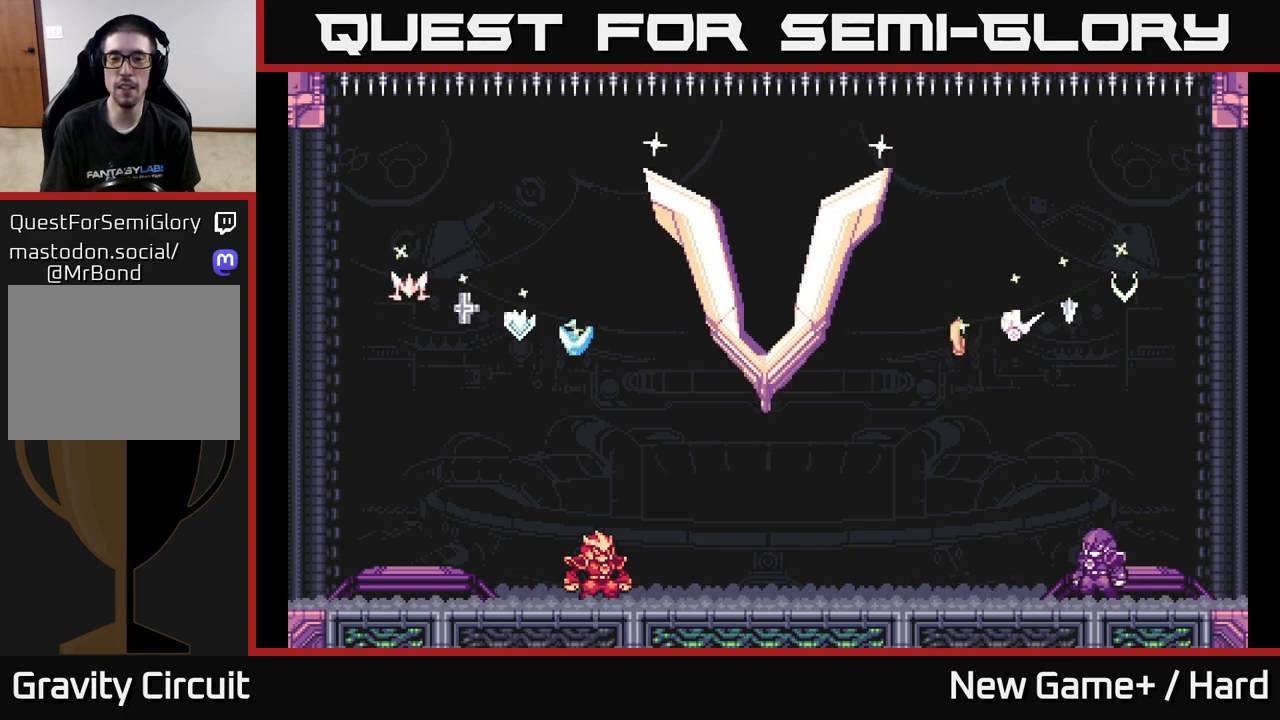
{"buttons": [], "left_stick": "center", "right_stick": "center", "events": [[167, "A", "up"], [250, "START", "down"], [450, "START", "up"]]}